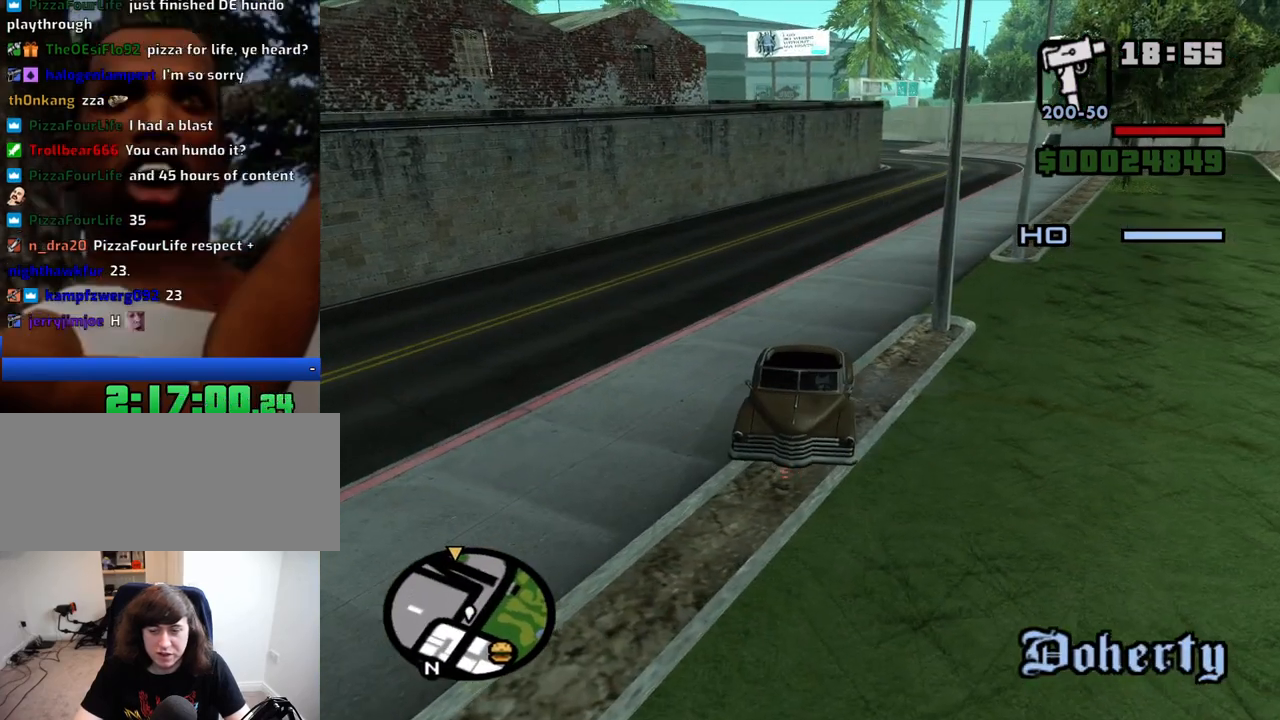
Gameplay with keyboard and mouse; each line is a JSON object with the keys and mouse buttons held at the frame after it. "events" lists presses ("down") and releases ("up") of "1", "2", "3", "4", "5", "6", "8", "a", "alt", "c", "ctrl", "d", "down", "e", "escape", "f", "f1", "f2", "f3", "g", "h", "left", "num2", "q", "r", "right", "s", "shift", "space", "t", "tab", "up", "v", "w", "x", "z", "mouse_left", "mouse_middle", "mouse_right", "mouse_wheel_up" and "mouse_wheel_down" between this image and that frame as [ms after this image, input, new state], when the widget could be followed in between. "mouse_left", "mouse_middle", "mouse_right", "mouse_wheel_up", "mouse_wheel_down" = the "left", "middle", "right", "wheel_up", "wheel_down" buttons of the "mouse" list. No other keys are recorded. Mouse movement is not recorded.
{"keys": ["d", "s"], "mouse": [], "events": [[333, "6", "down"], [433, "6", "up"]]}
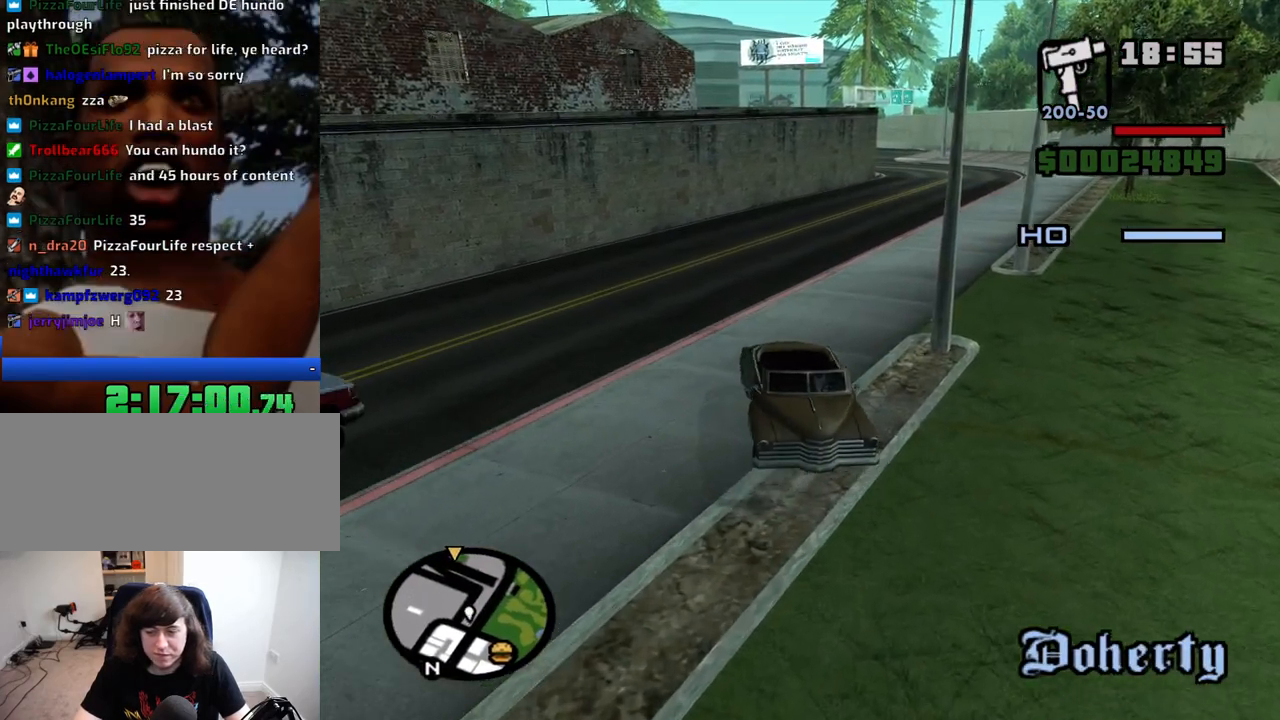
{"keys": ["d", "s"], "mouse": [], "events": [[16, "6", "down"], [116, "6", "up"], [166, "6", "down"], [250, "6", "up"], [300, "6", "down"], [450, "6", "up"]]}
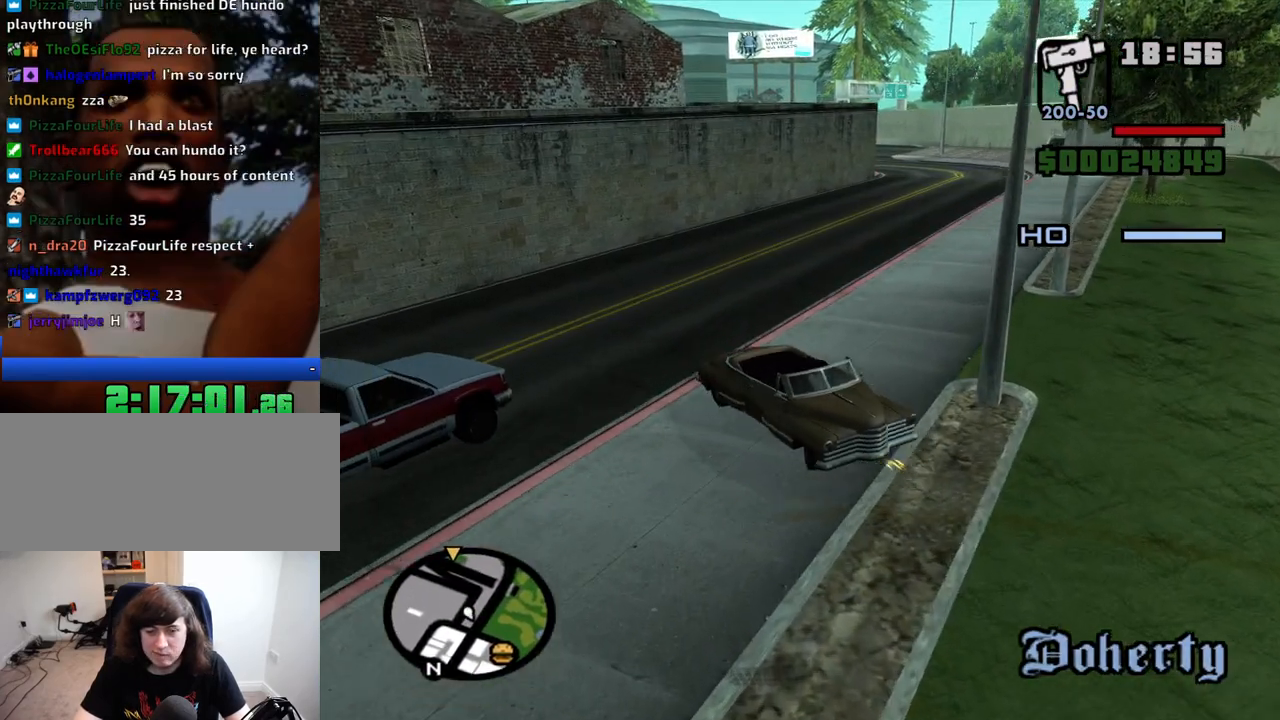
{"keys": ["a", "w"], "mouse": [], "events": [[233, "s", "up"], [316, "a", "down"], [316, "w", "down"], [366, "d", "up"]]}
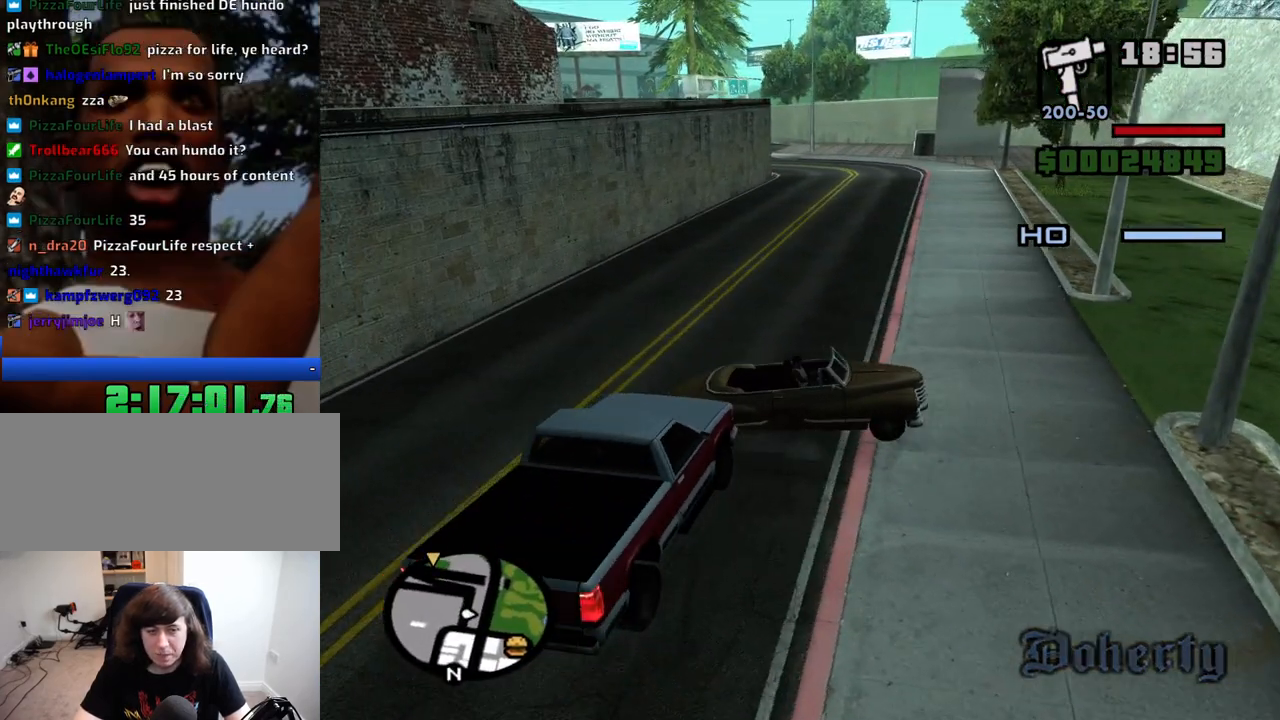
{"keys": ["a", "w"], "mouse": [], "events": []}
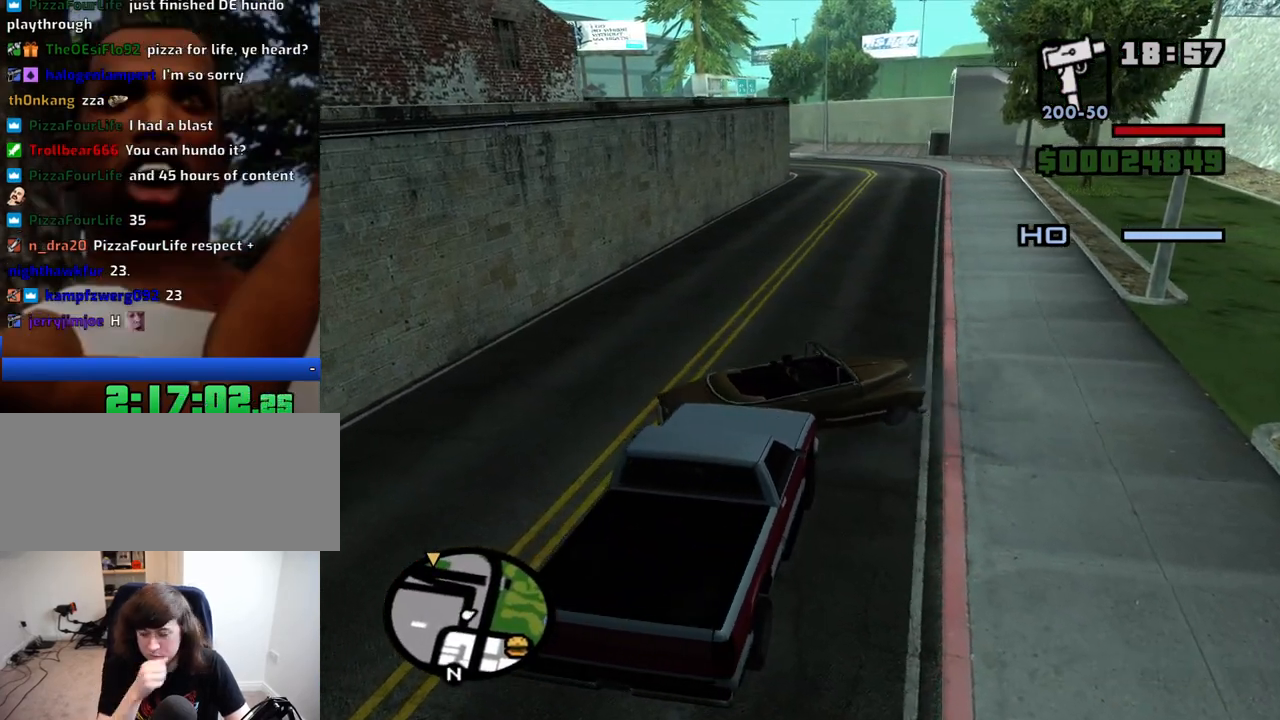
{"keys": ["a", "w"], "mouse": [], "events": []}
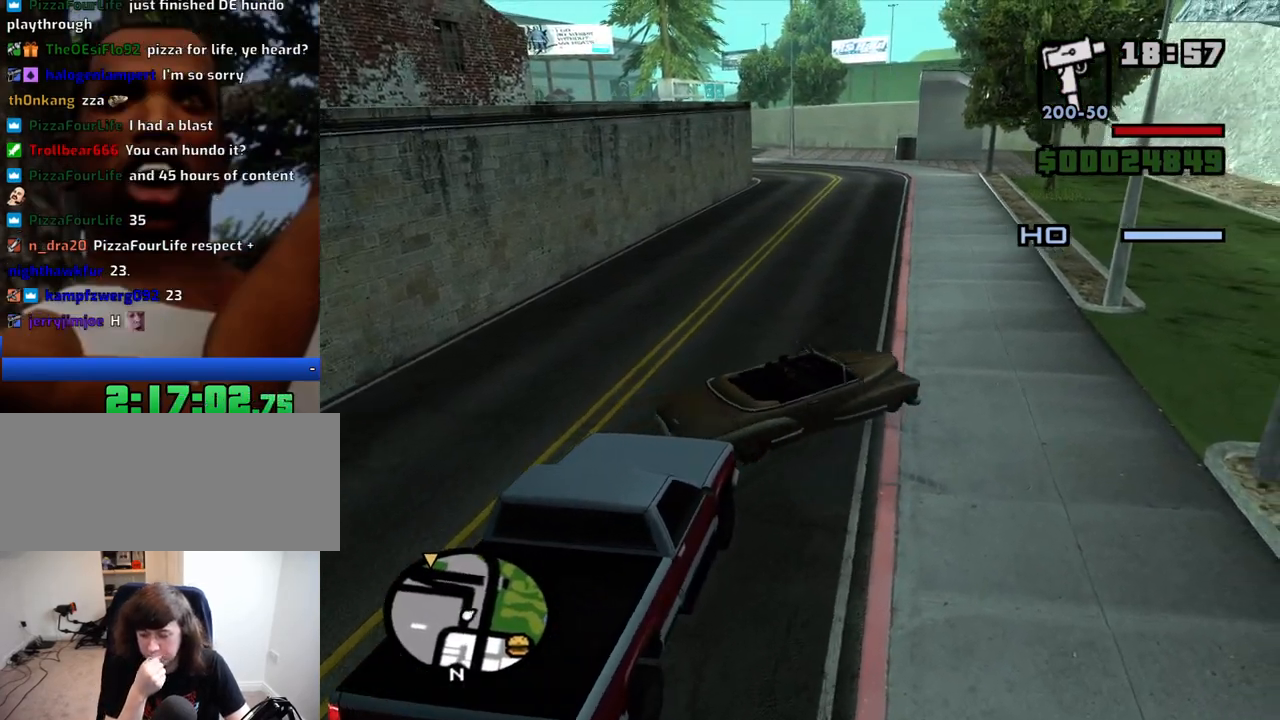
{"keys": ["a", "w"], "mouse": [], "events": []}
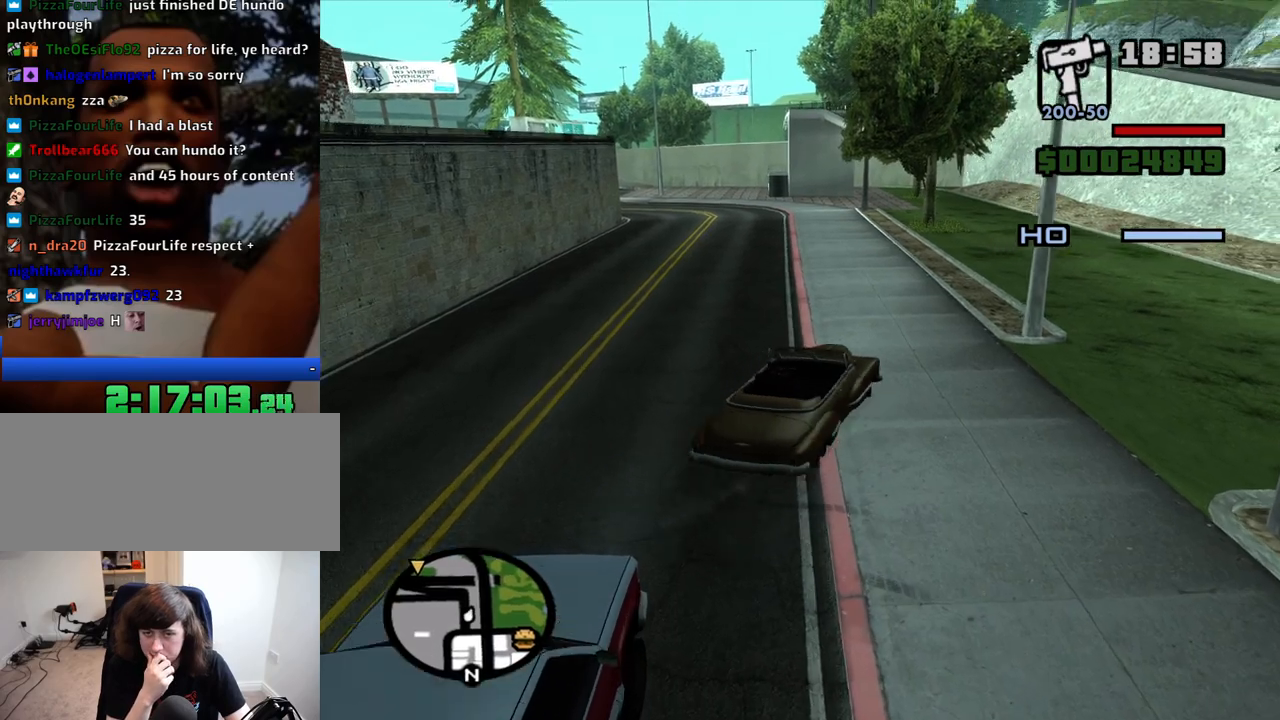
{"keys": ["w"], "mouse": [], "events": [[200, "a", "up"]]}
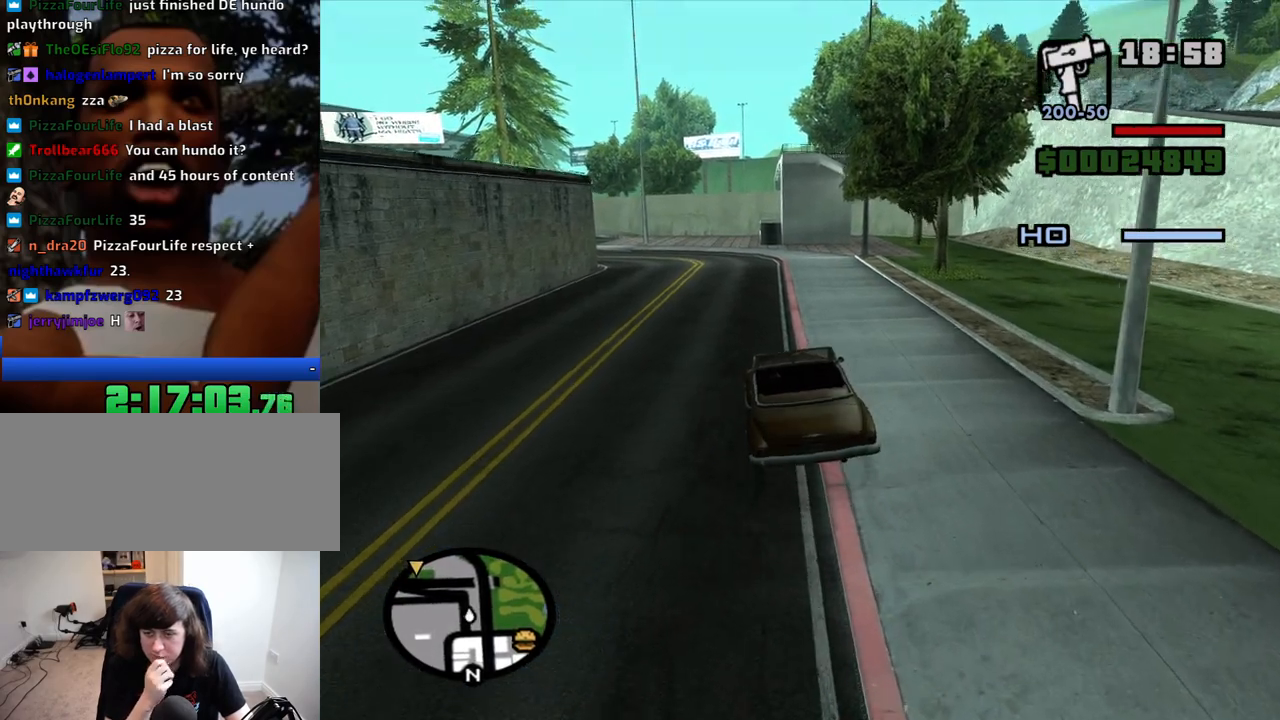
{"keys": ["w"], "mouse": [], "events": [[116, "a", "down"], [250, "a", "up"]]}
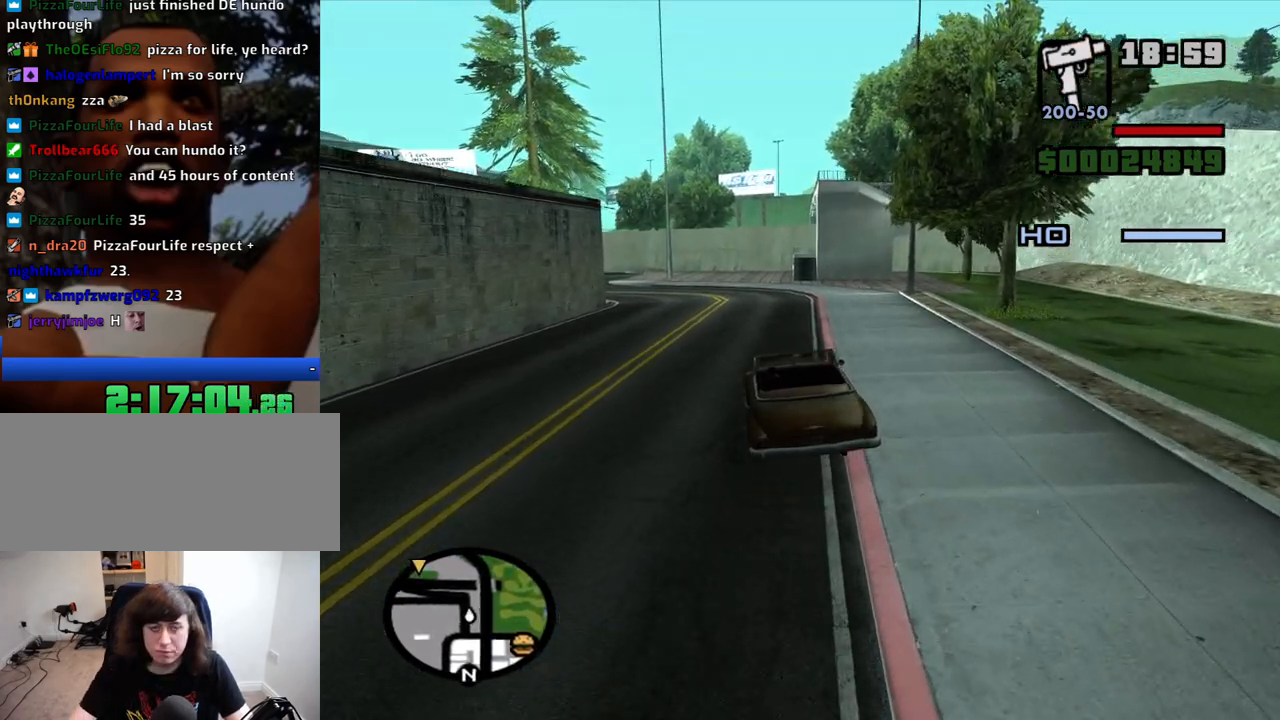
{"keys": ["a", "w"], "mouse": [], "events": [[466, "a", "down"]]}
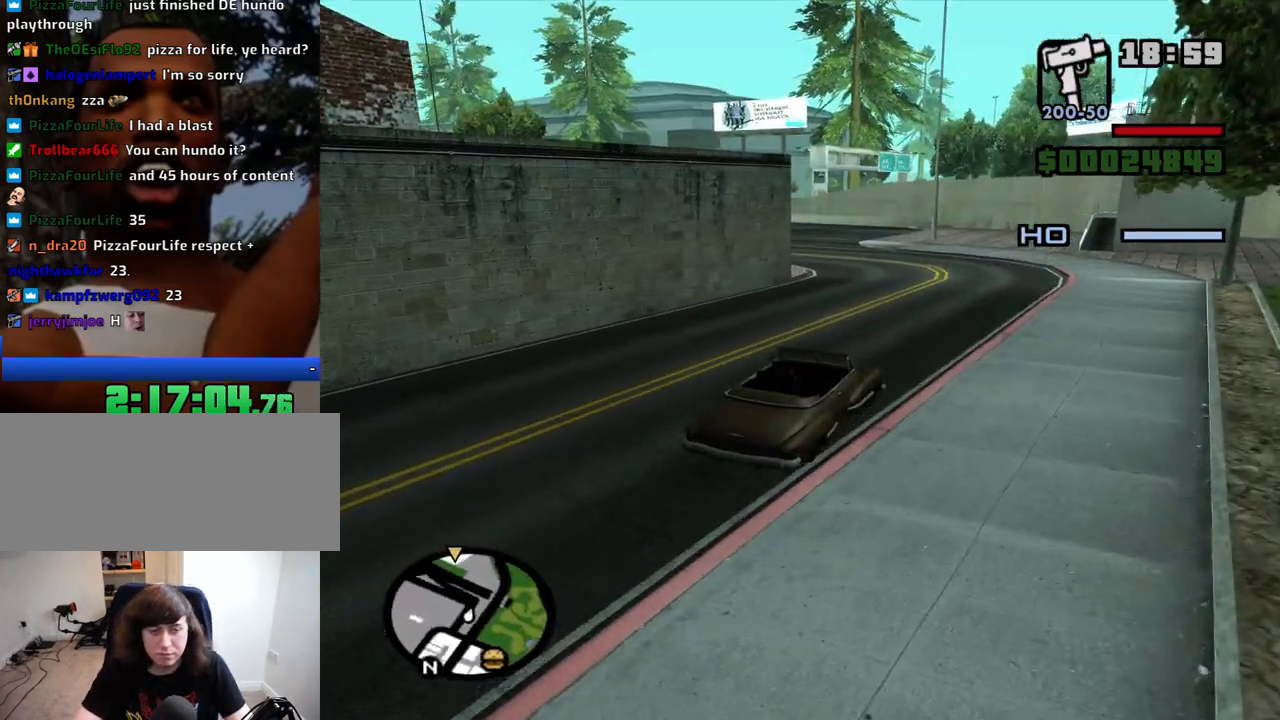
{"keys": ["a", "w"], "mouse": [], "events": [[233, "a", "up"], [433, "a", "down"]]}
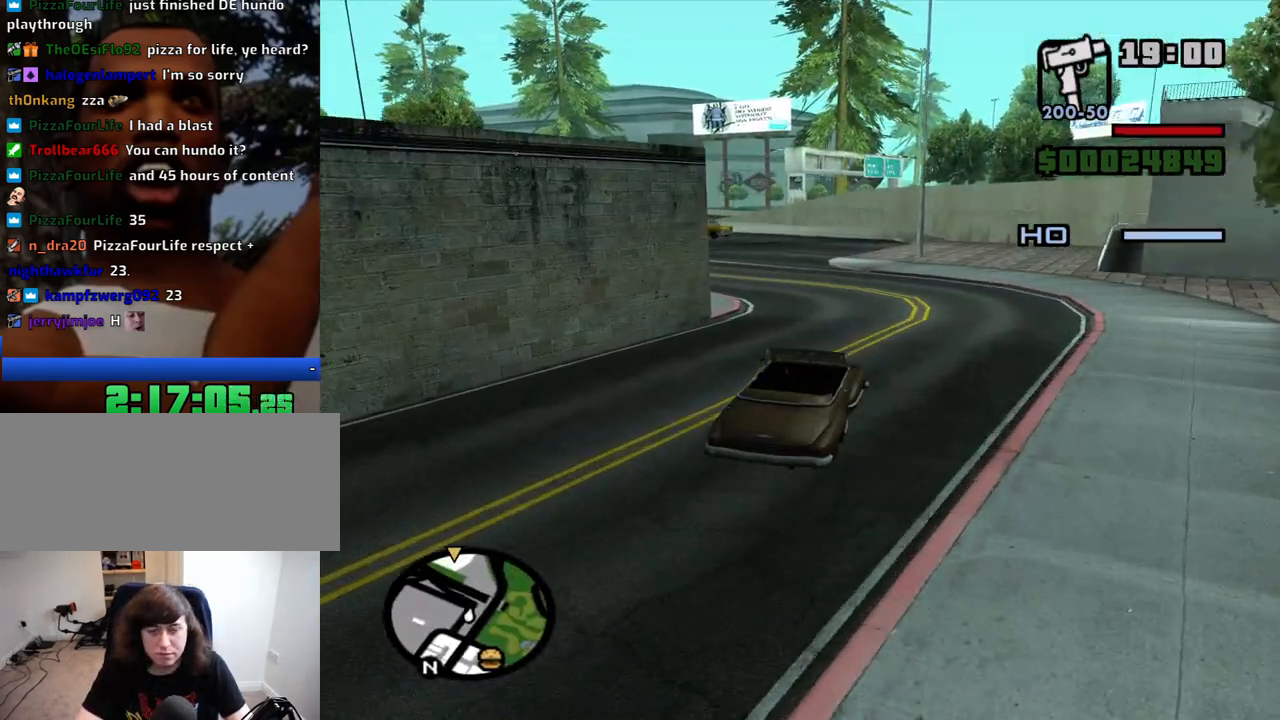
{"keys": ["w"], "mouse": [], "events": [[116, "a", "up"], [250, "a", "down"], [450, "a", "up"]]}
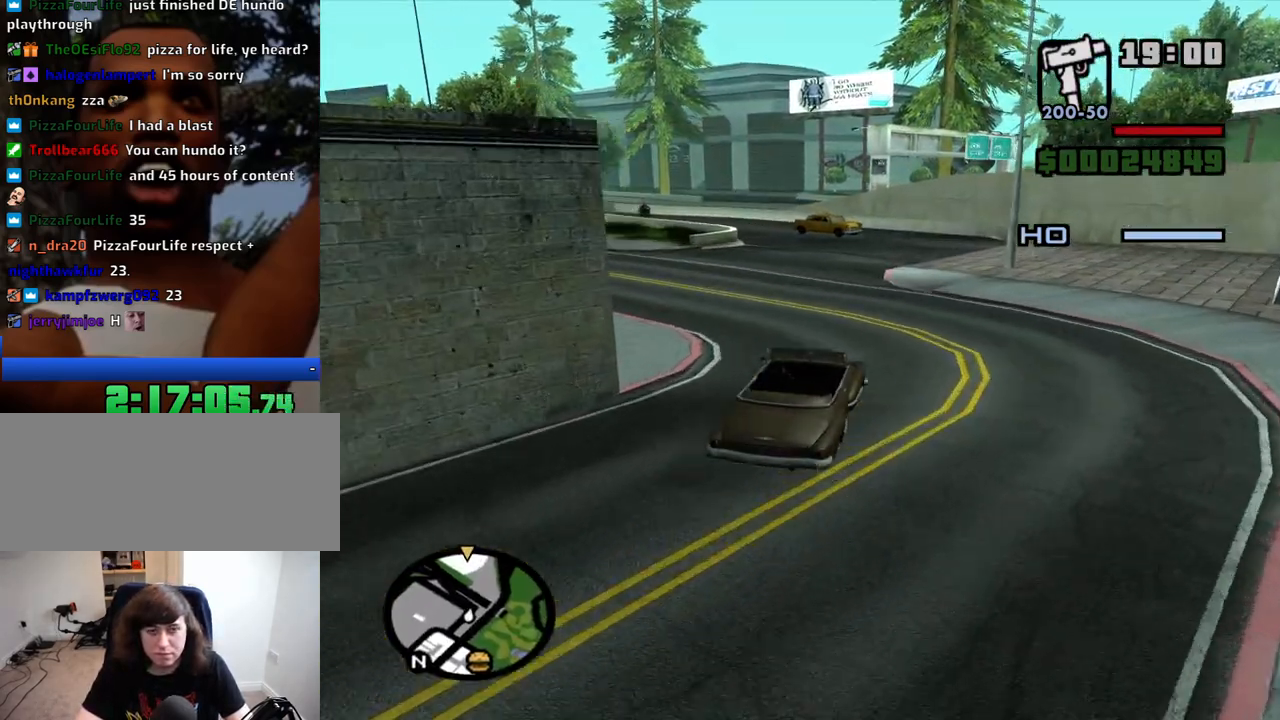
{"keys": ["w"], "mouse": [], "events": [[83, "a", "down"], [416, "a", "up"]]}
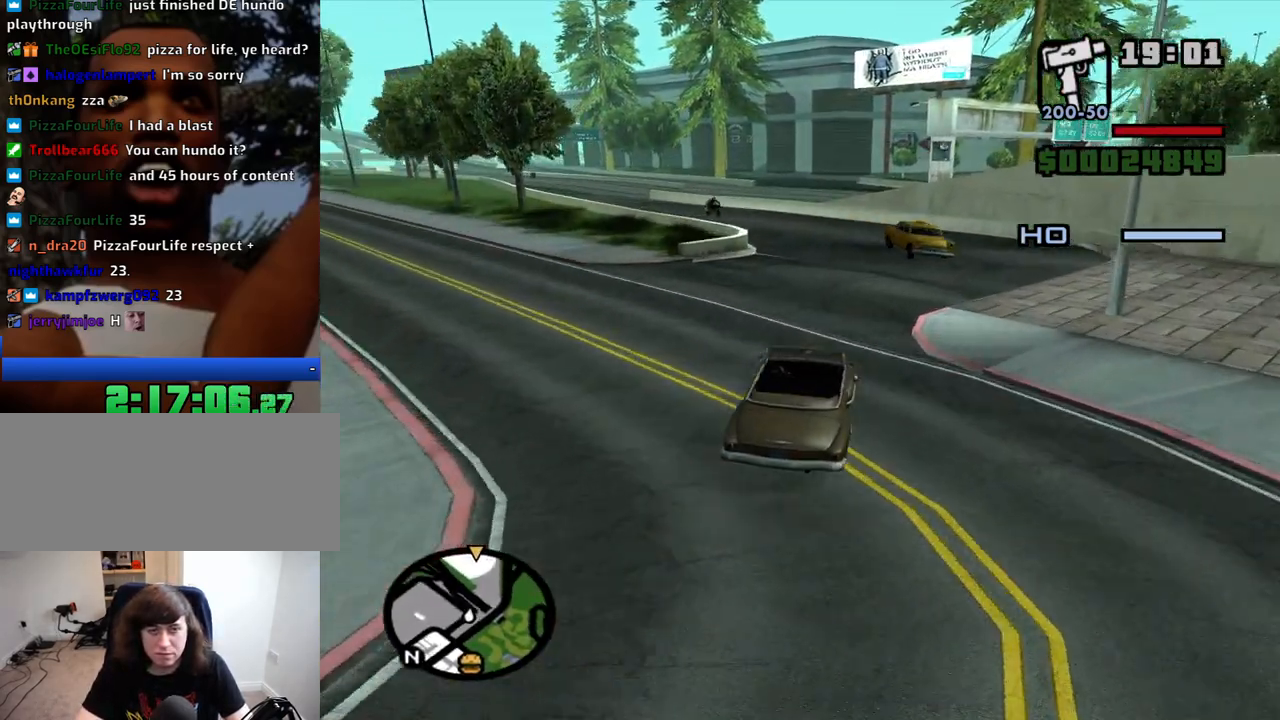
{"keys": ["w"], "mouse": [], "events": [[100, "a", "down"], [333, "a", "up"]]}
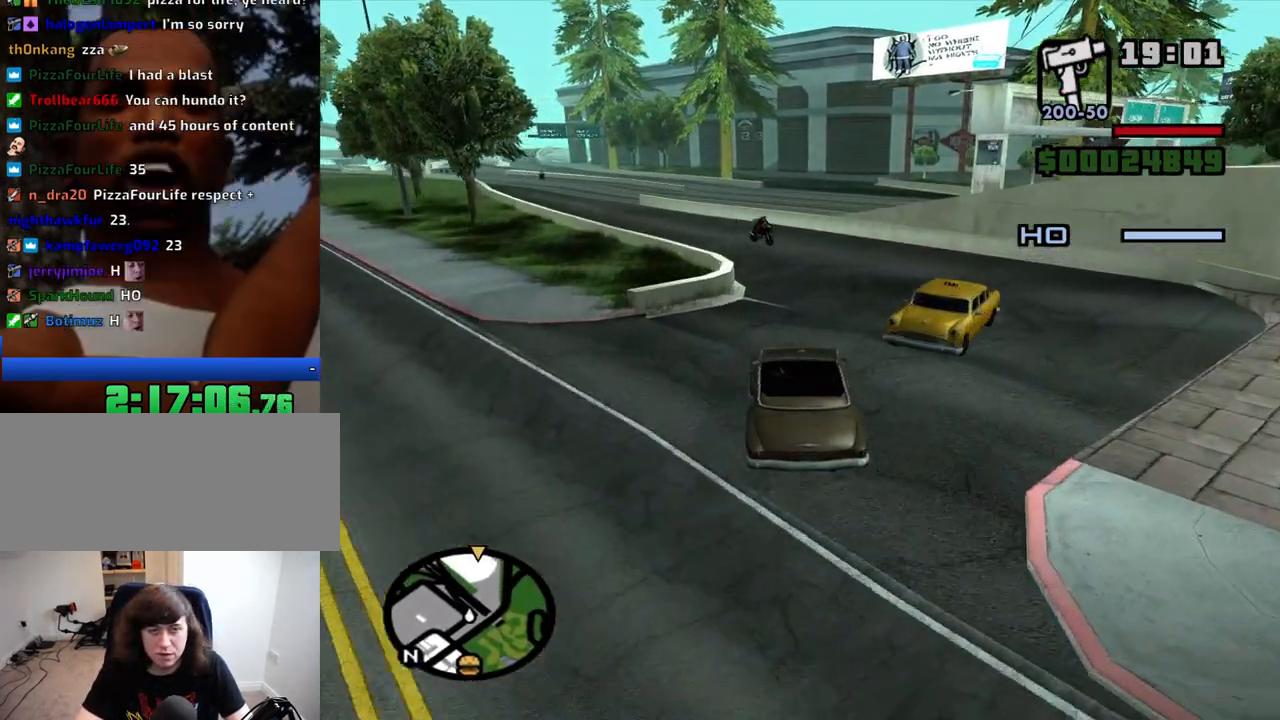
{"keys": ["a", "w"], "mouse": [], "events": [[250, "a", "down"]]}
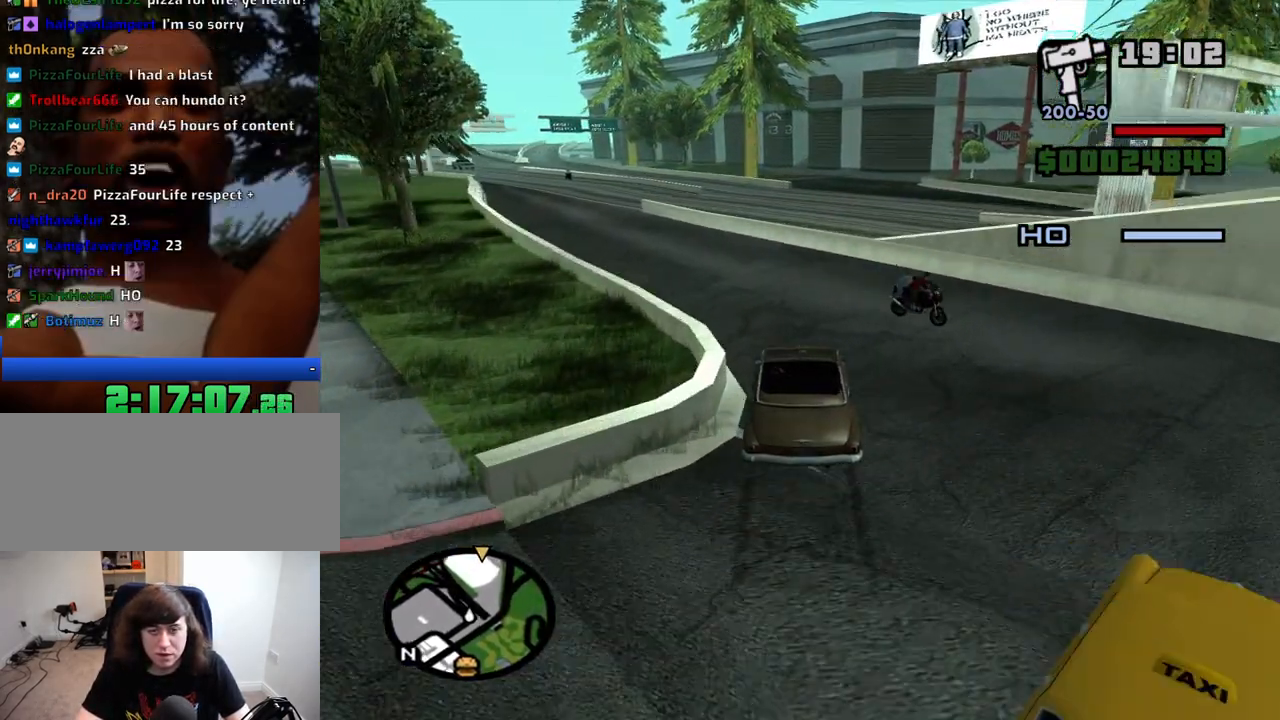
{"keys": ["d", "w"], "mouse": [], "events": [[500, "a", "up"], [500, "d", "down"]]}
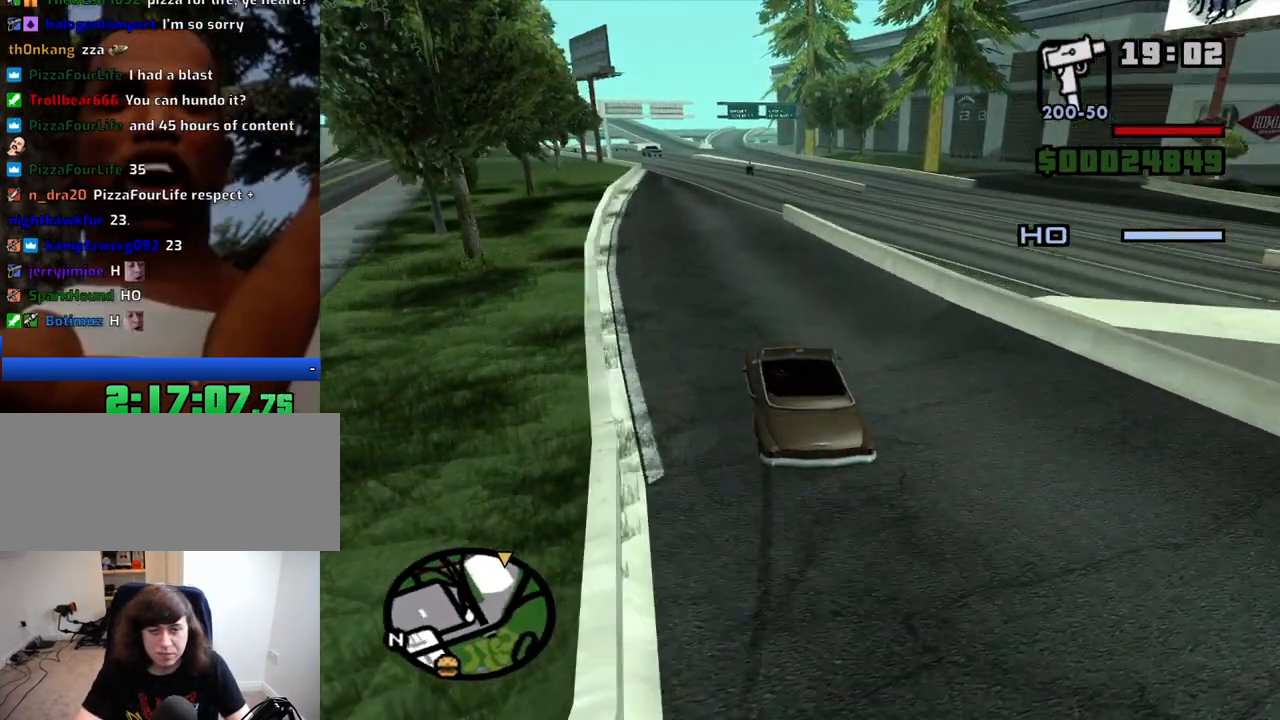
{"keys": ["w"], "mouse": [], "events": [[233, "d", "up"]]}
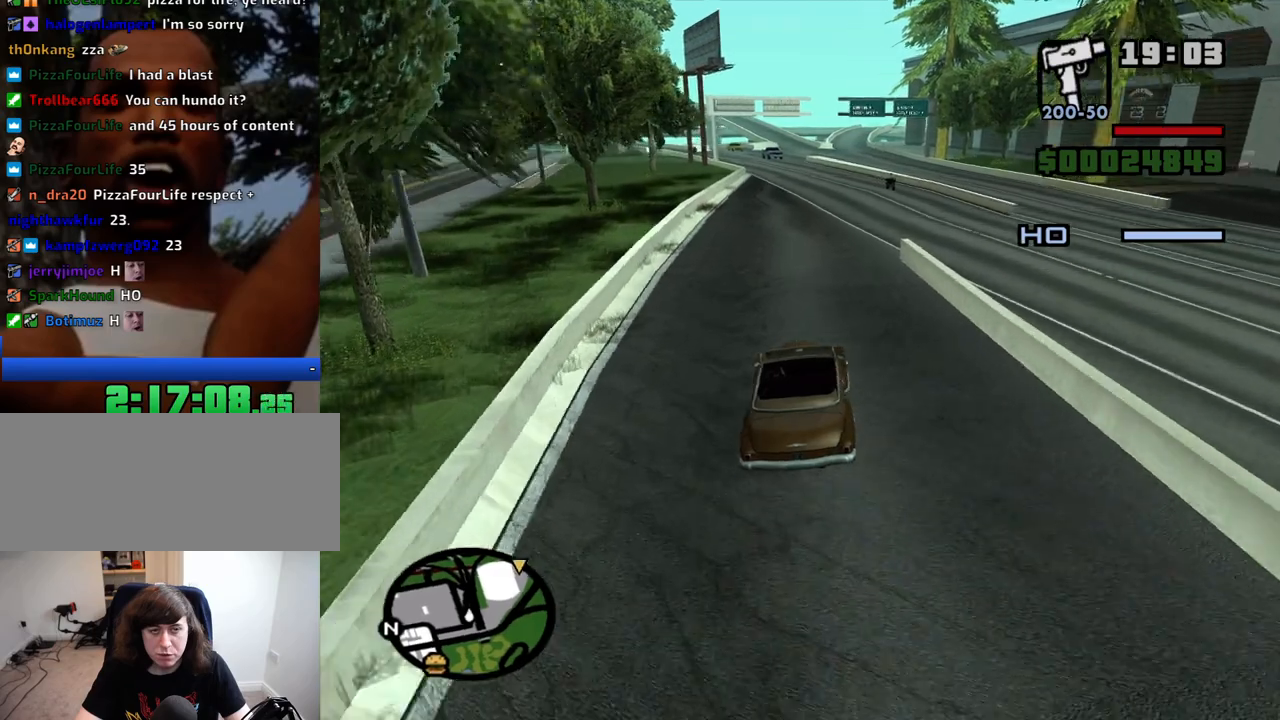
{"keys": ["w"], "mouse": [], "events": [[16, "a", "down"], [166, "a", "up"]]}
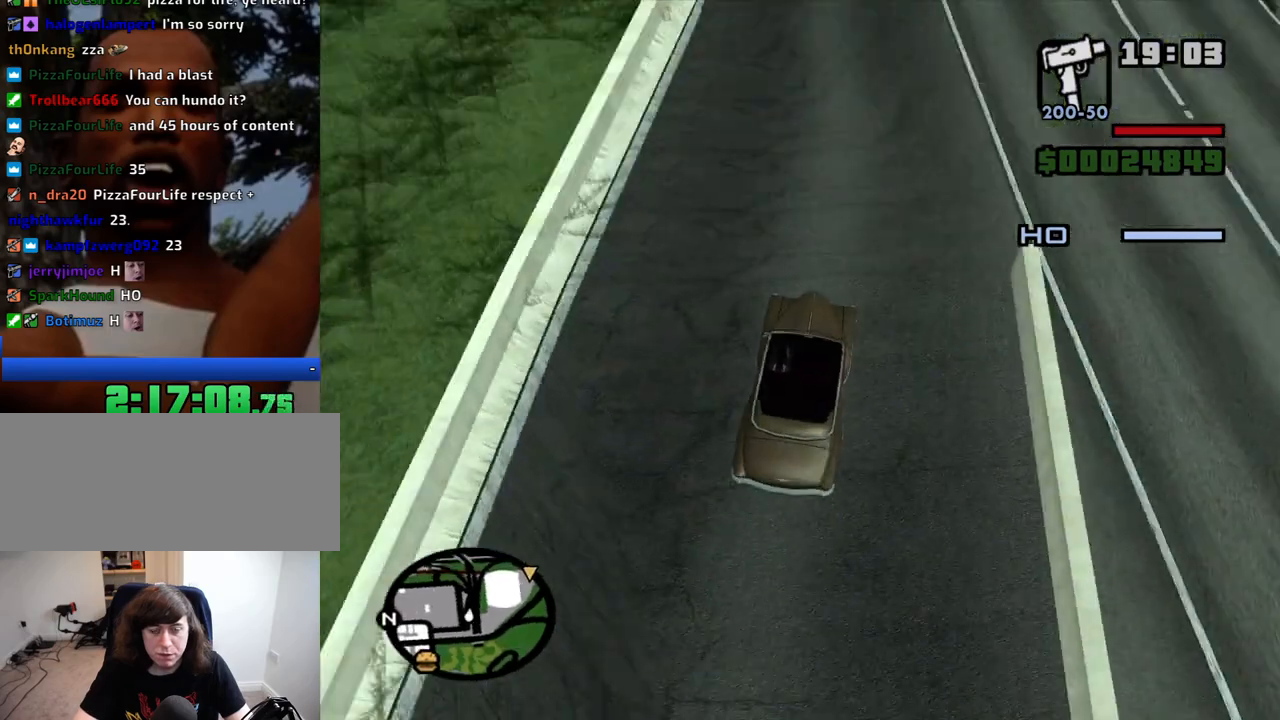
{"keys": ["a", "w"], "mouse": [], "events": [[466, "a", "down"]]}
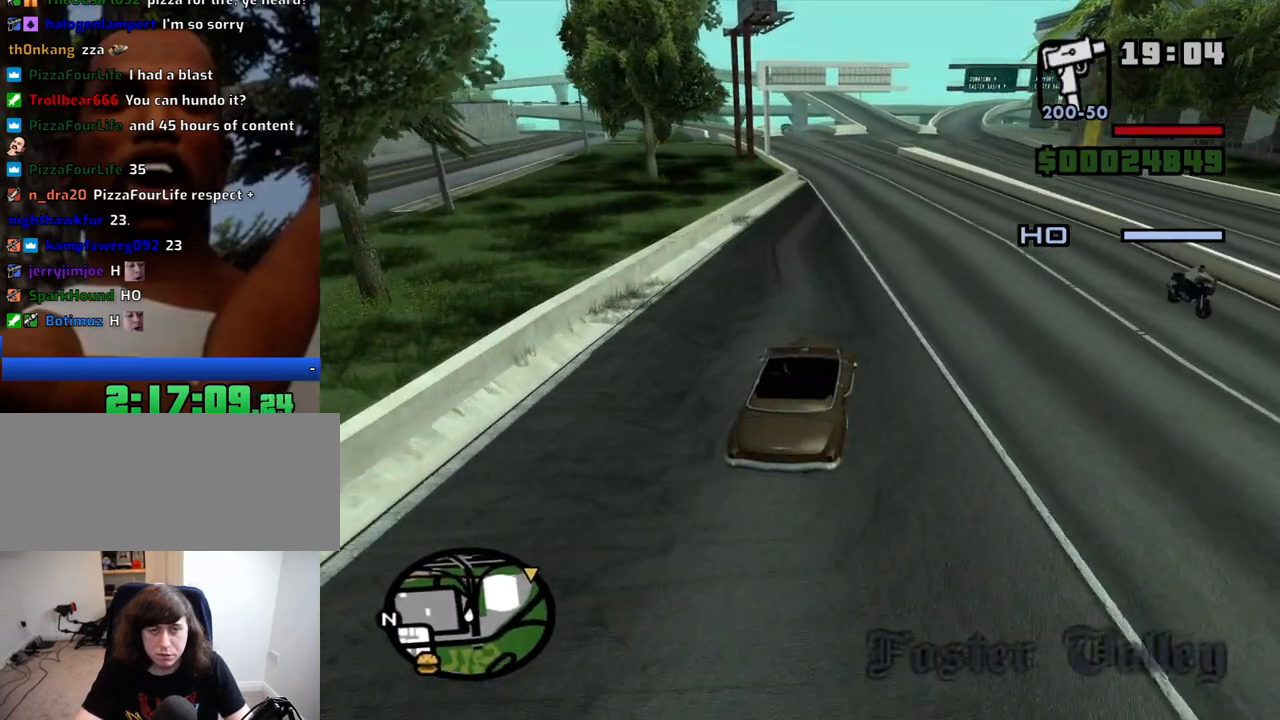
{"keys": ["w"], "mouse": [], "events": [[100, "a", "up"]]}
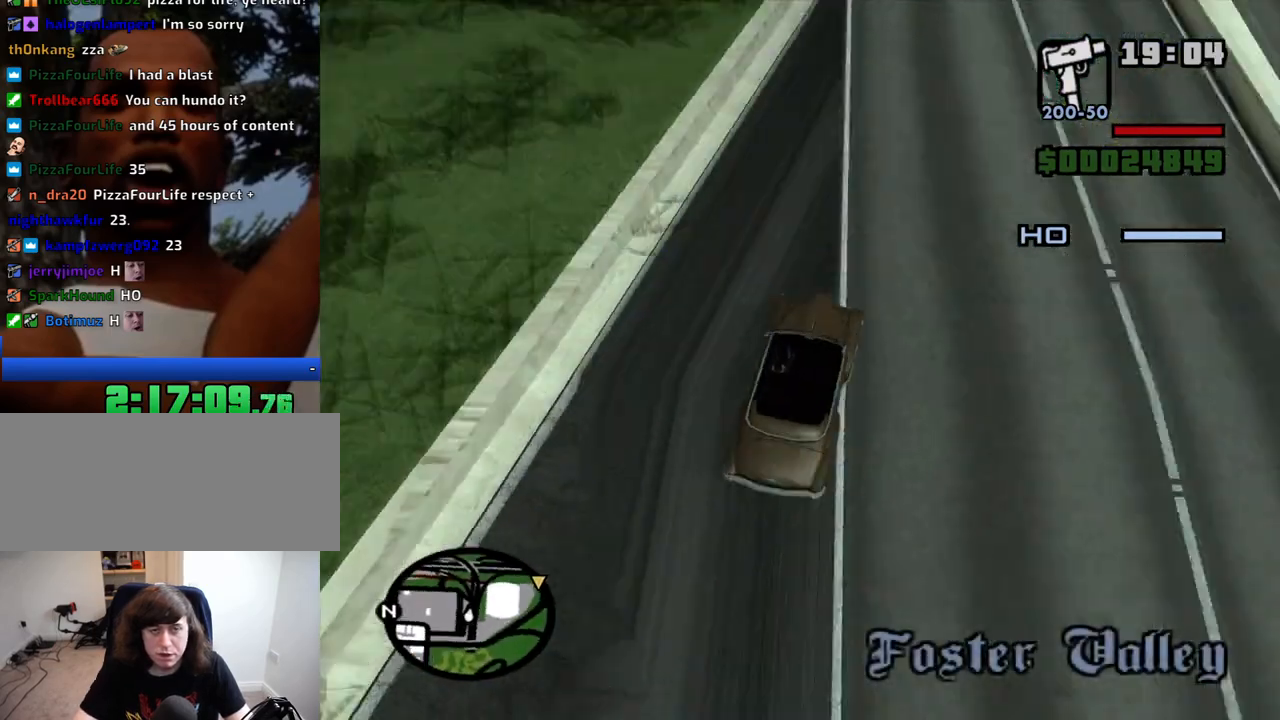
{"keys": ["w"], "mouse": [], "events": [[216, "a", "down"], [400, "a", "up"]]}
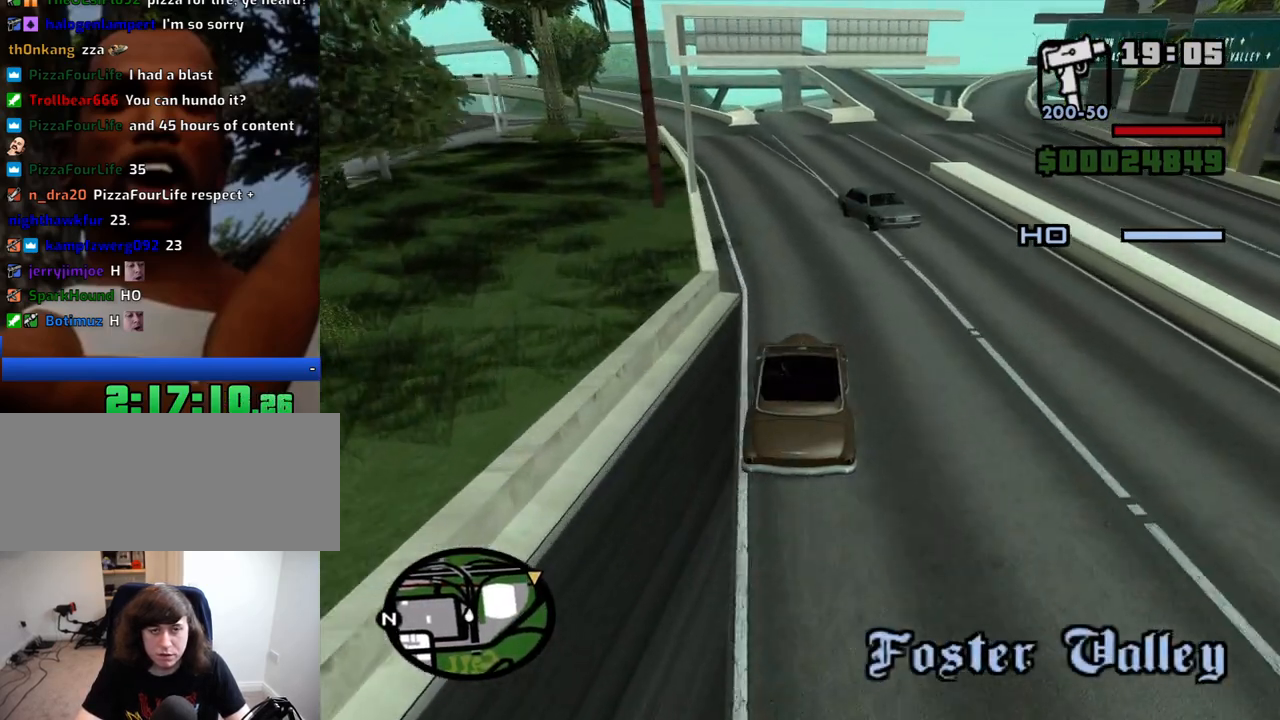
{"keys": ["w"], "mouse": [], "events": [[183, "a", "down"], [316, "a", "up"], [416, "6", "down"], [500, "6", "up"]]}
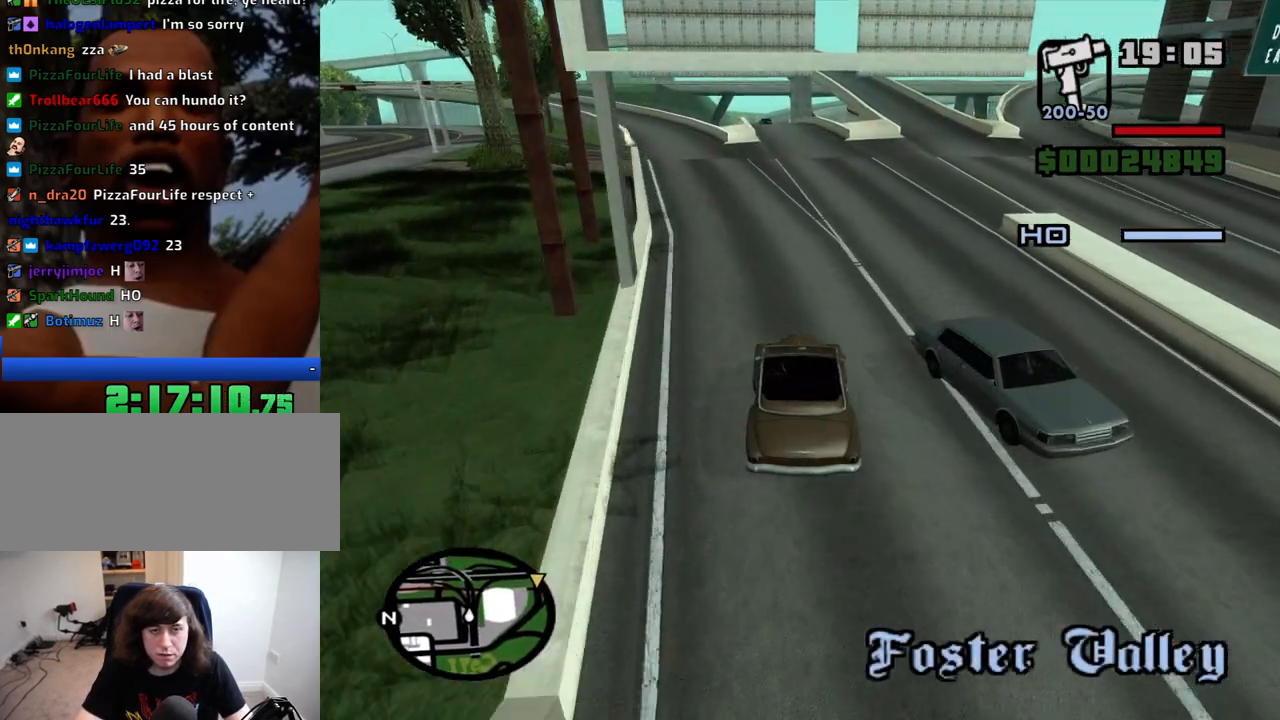
{"keys": ["6", "w"], "mouse": [], "events": [[50, "6", "down"], [200, "6", "up"], [250, "6", "down"], [333, "6", "up"], [433, "6", "down"]]}
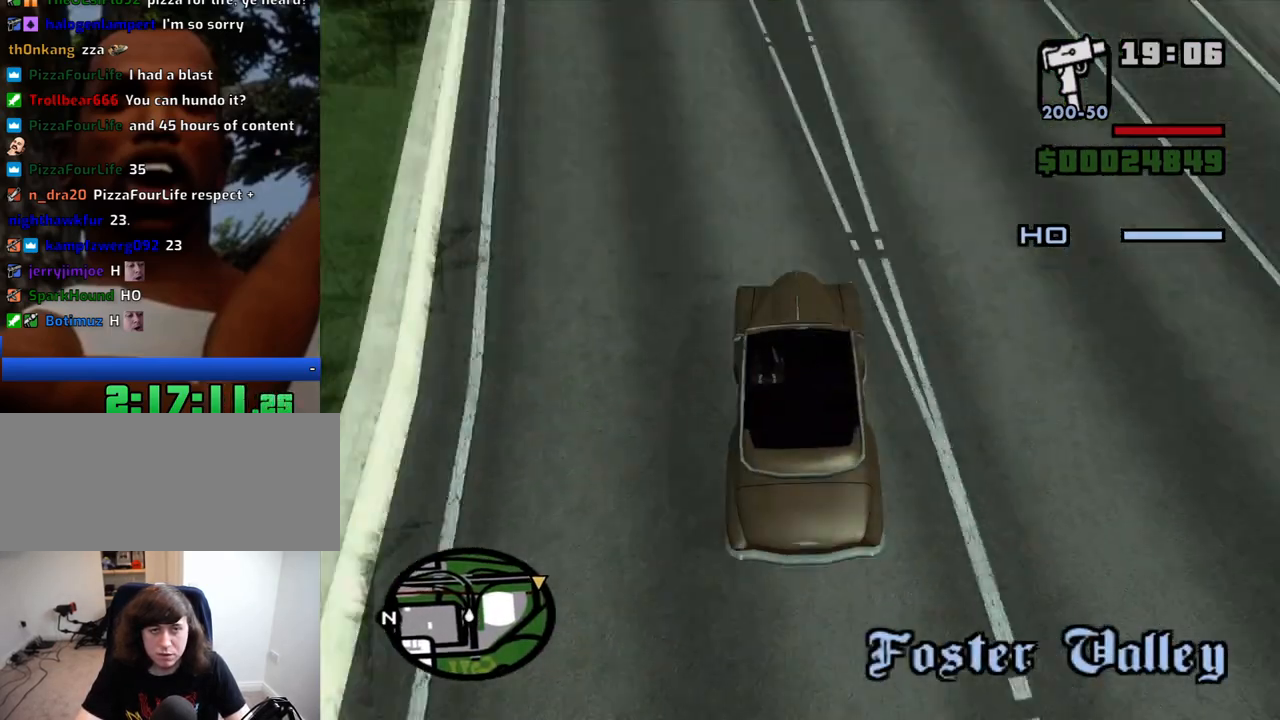
{"keys": ["a", "w"], "mouse": [], "events": [[66, "6", "up"], [166, "6", "down"], [250, "6", "up"], [300, "6", "down"], [450, "6", "up"], [450, "a", "down"]]}
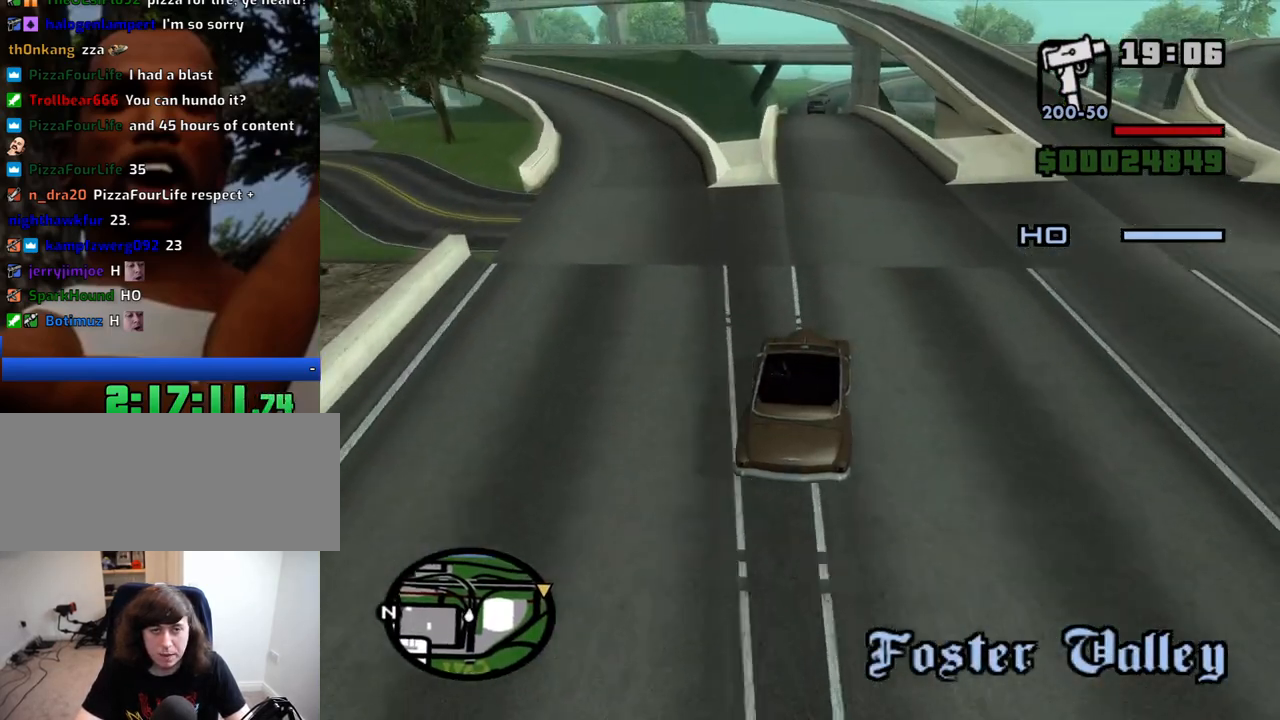
{"keys": ["6", "w"], "mouse": [], "events": [[83, "a", "up"], [183, "6", "down"], [266, "6", "up"], [366, "a", "down"], [500, "6", "down"], [500, "a", "up"]]}
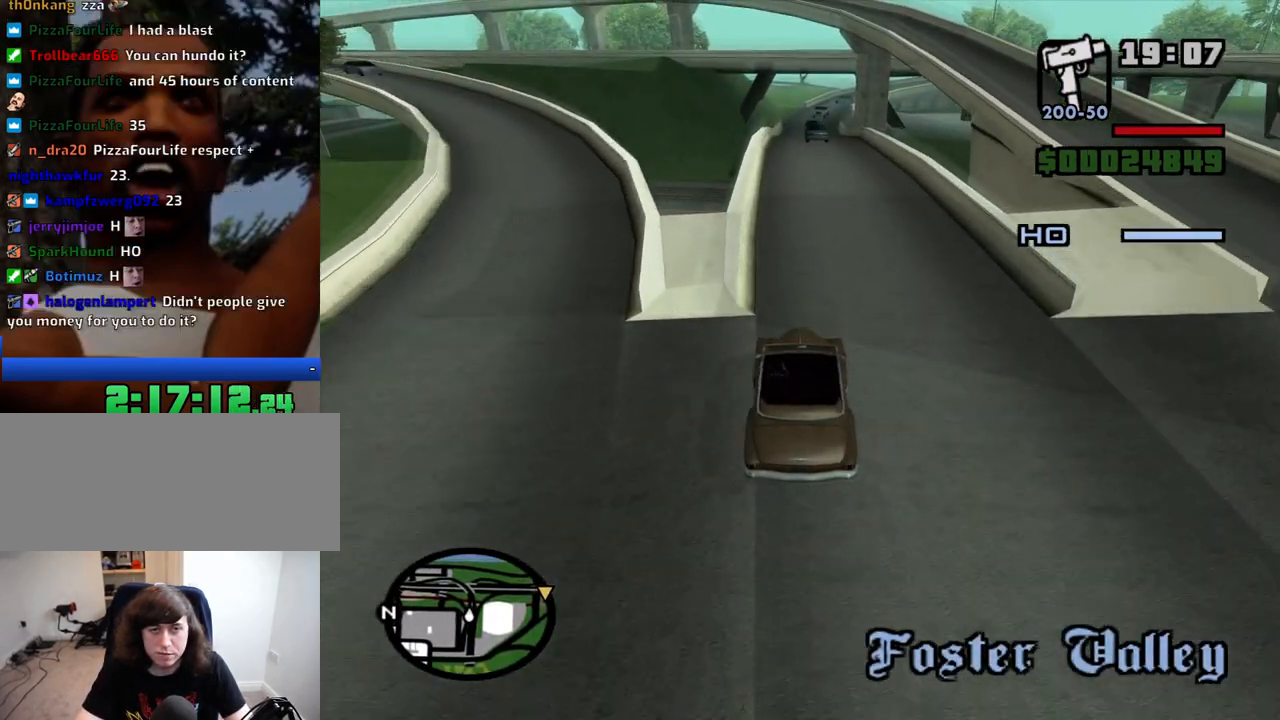
{"keys": ["6", "w"], "mouse": [], "events": [[100, "6", "up"], [150, "6", "down"], [200, "d", "down"], [233, "6", "up"], [233, "d", "up"], [383, "6", "down"]]}
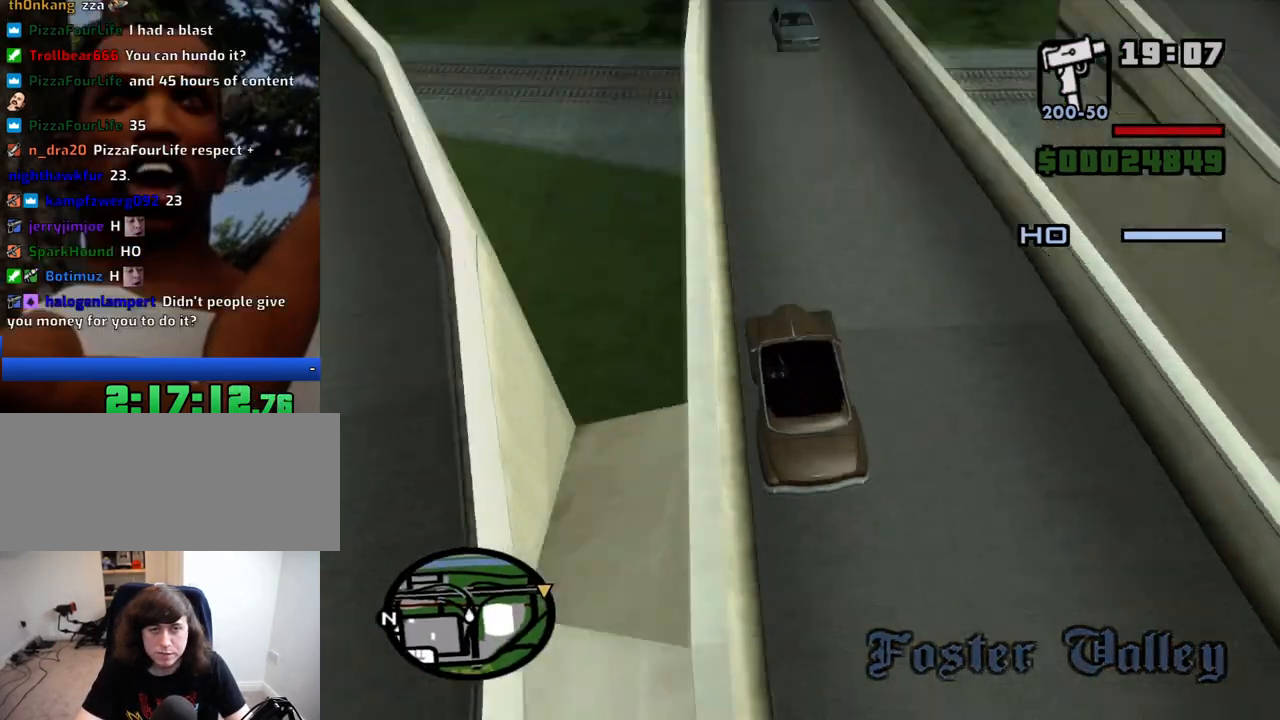
{"keys": ["w"], "mouse": [], "events": [[16, "6", "up"]]}
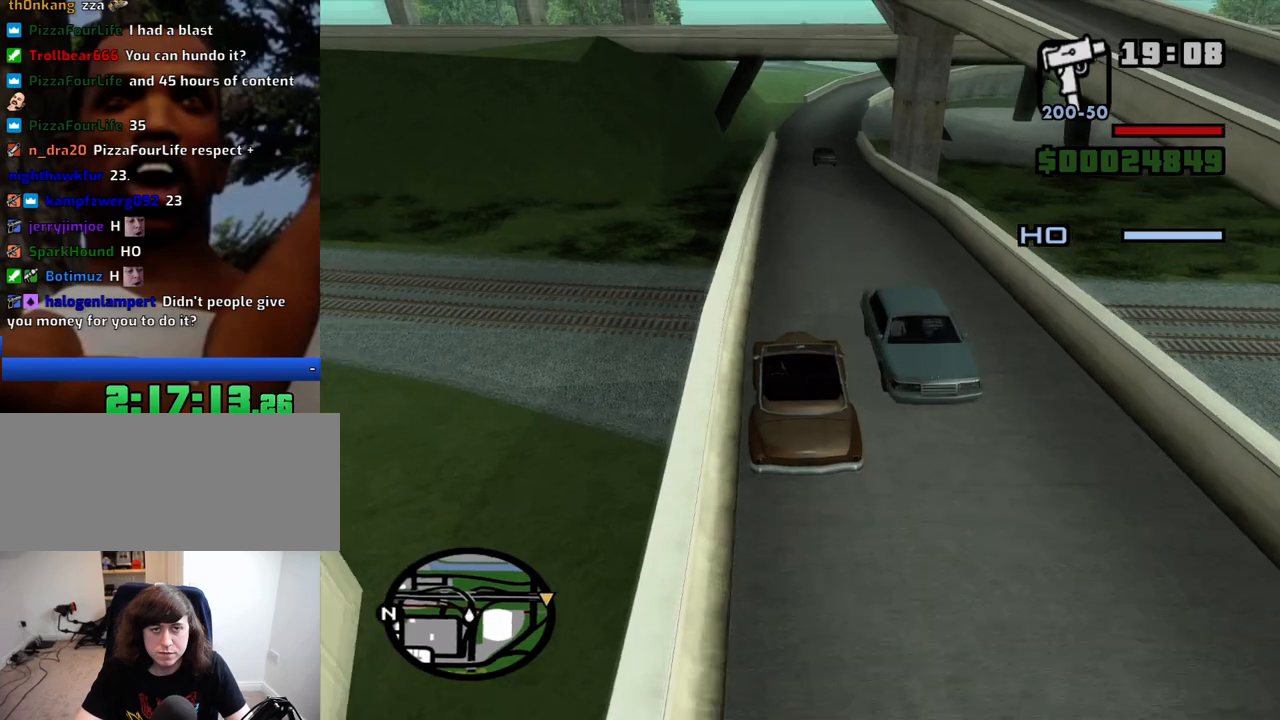
{"keys": ["w"], "mouse": [], "events": [[183, "d", "down"], [266, "d", "up"]]}
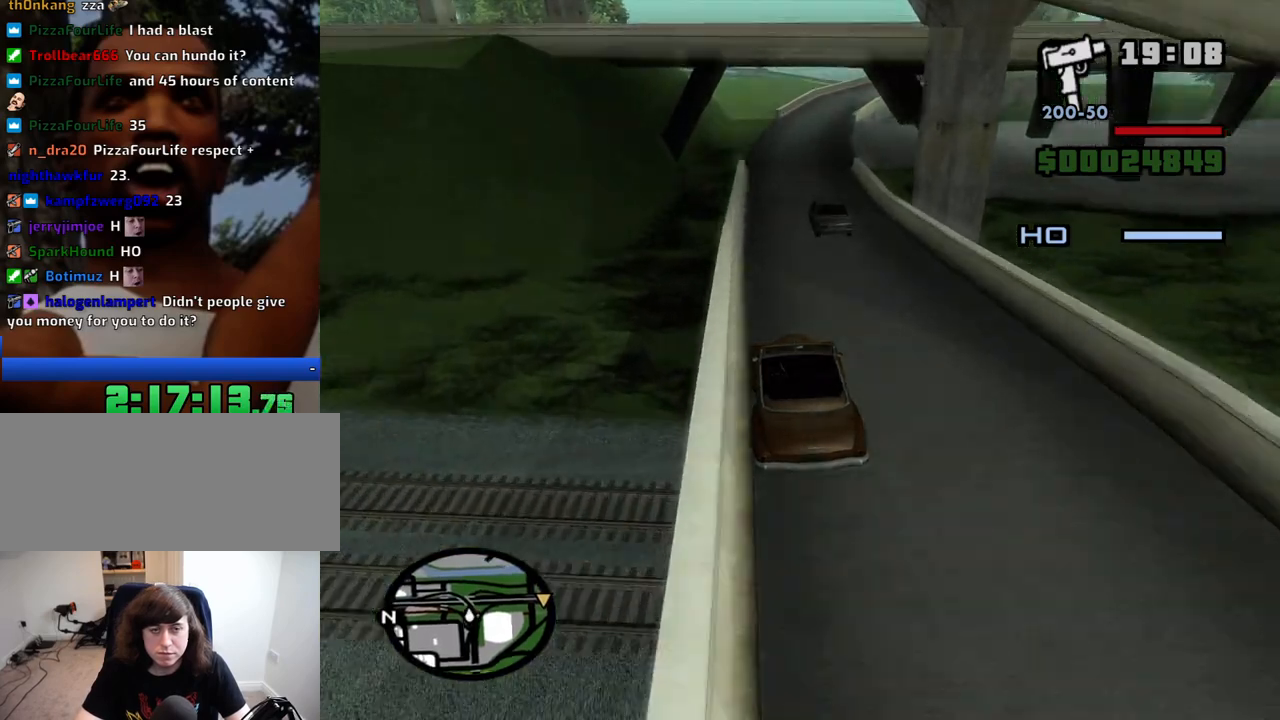
{"keys": ["s"], "mouse": [], "events": [[150, "w", "up"], [233, "s", "down"]]}
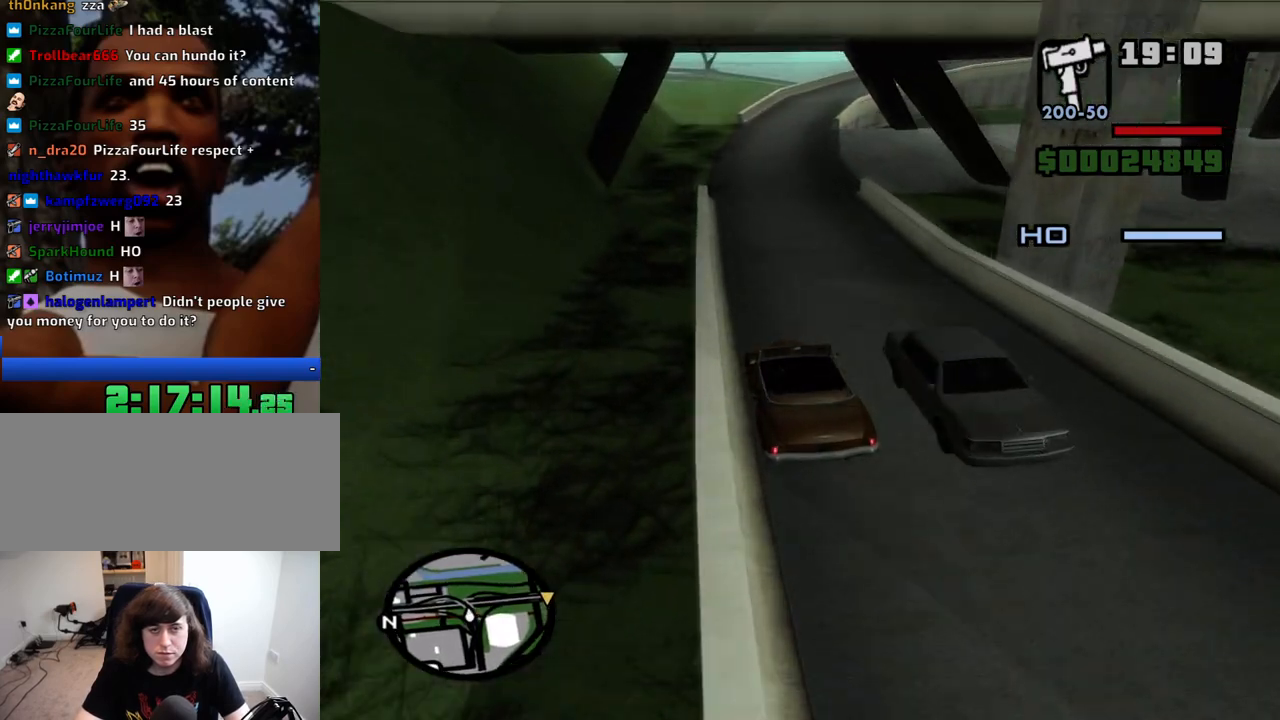
{"keys": ["d", "s"], "mouse": [], "events": [[166, "d", "down"]]}
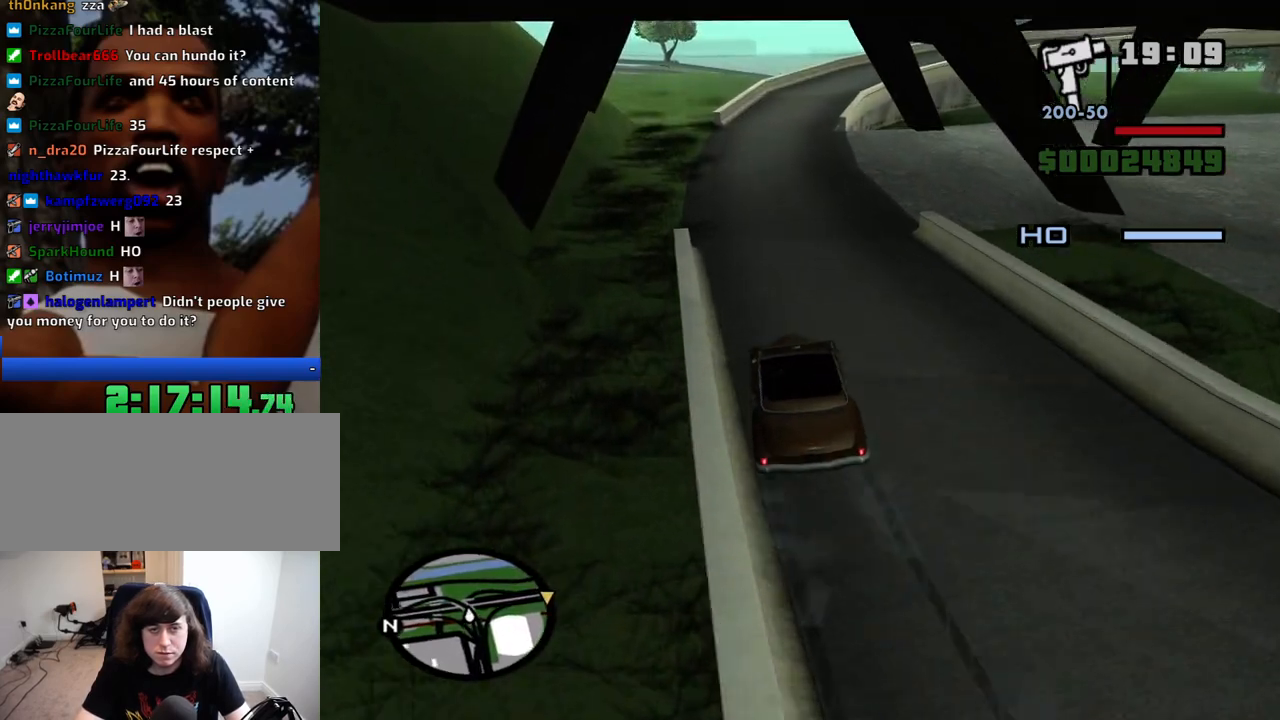
{"keys": ["d", "w"], "mouse": [], "events": [[83, "s", "up"], [500, "w", "down"]]}